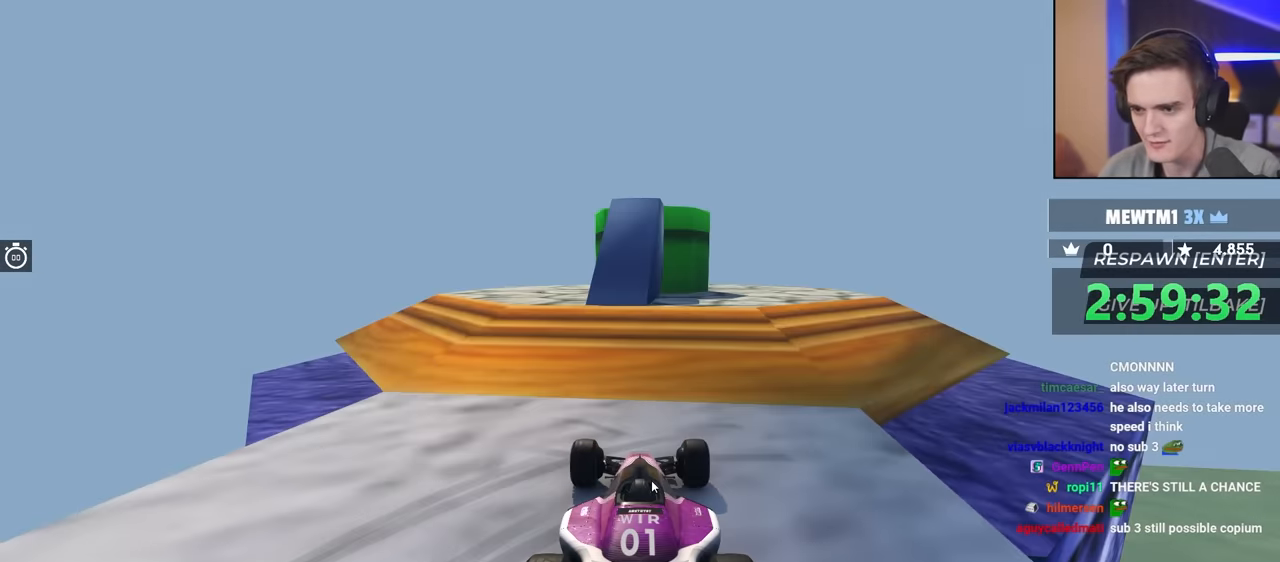
Gameplay with keyboard; each line is a JSON object with the keys held at the frame after it. "events" lists presses ("down") and releases ("up") of "brake", "down", "left", "right" and "up" between this image and that frame as [ms after this image, input, new state], when the widget could be followed in between. No other keys are recorded. Mouse input is not recorded. Key names are as the overlay labels them; some are game actions (e.g. jump) rather than physical keys.
{"keys": ["down", "right"], "events": [[234, "down", "down"], [284, "right", "down"]]}
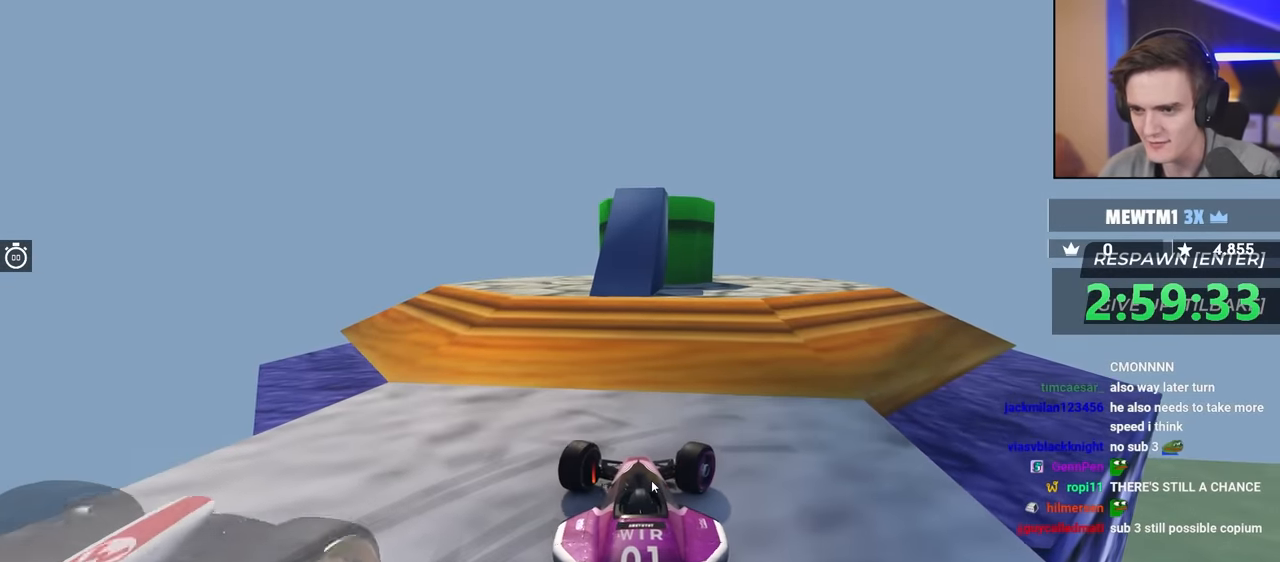
{"keys": ["left", "up"], "events": [[184, "down", "up"], [184, "right", "up"], [334, "up", "down"], [417, "left", "down"]]}
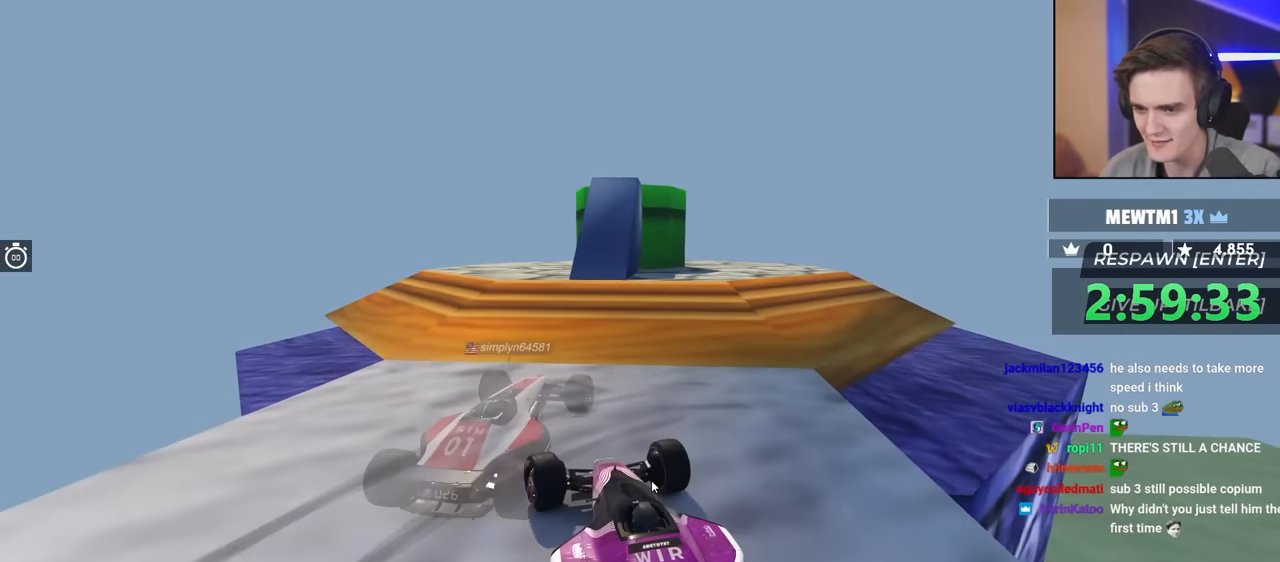
{"keys": ["up"], "events": [[200, "left", "up"], [300, "left", "down"], [384, "left", "up"]]}
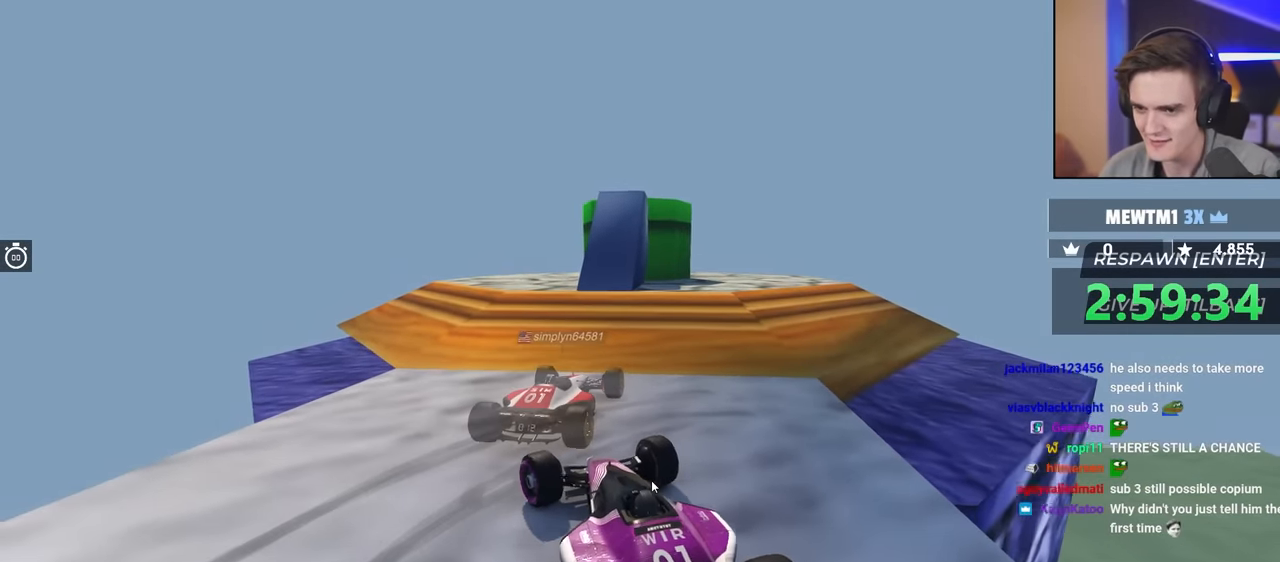
{"keys": [], "events": [[267, "right", "down"], [400, "right", "up"], [450, "up", "up"]]}
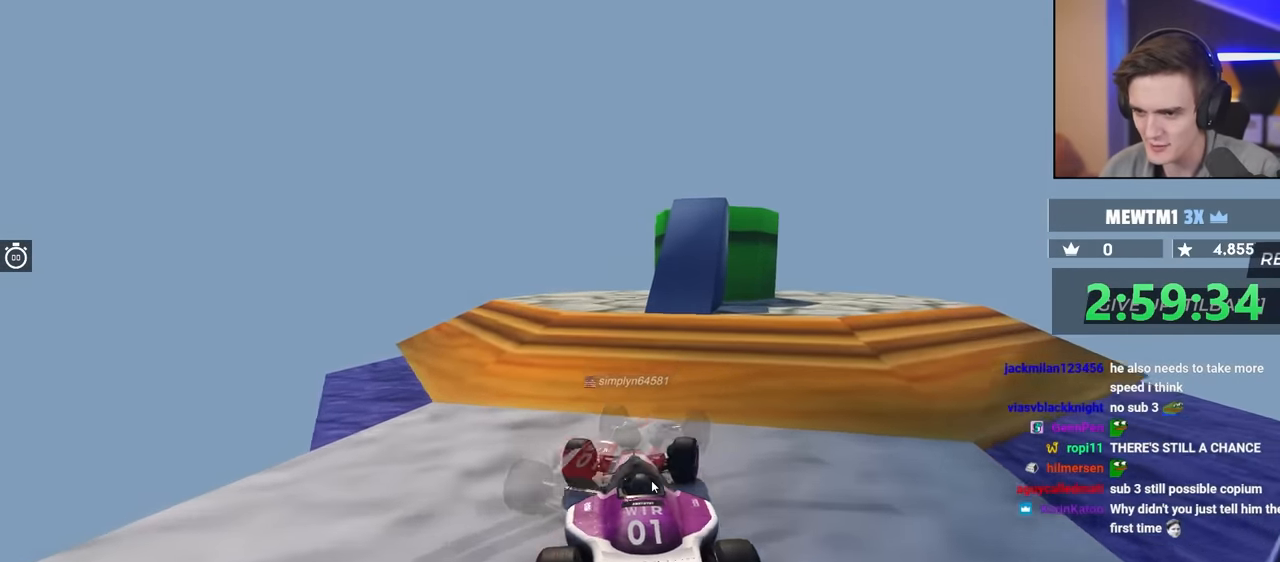
{"keys": ["right", "up"], "events": [[50, "right", "down"], [100, "up", "down"], [184, "right", "up"], [417, "right", "down"]]}
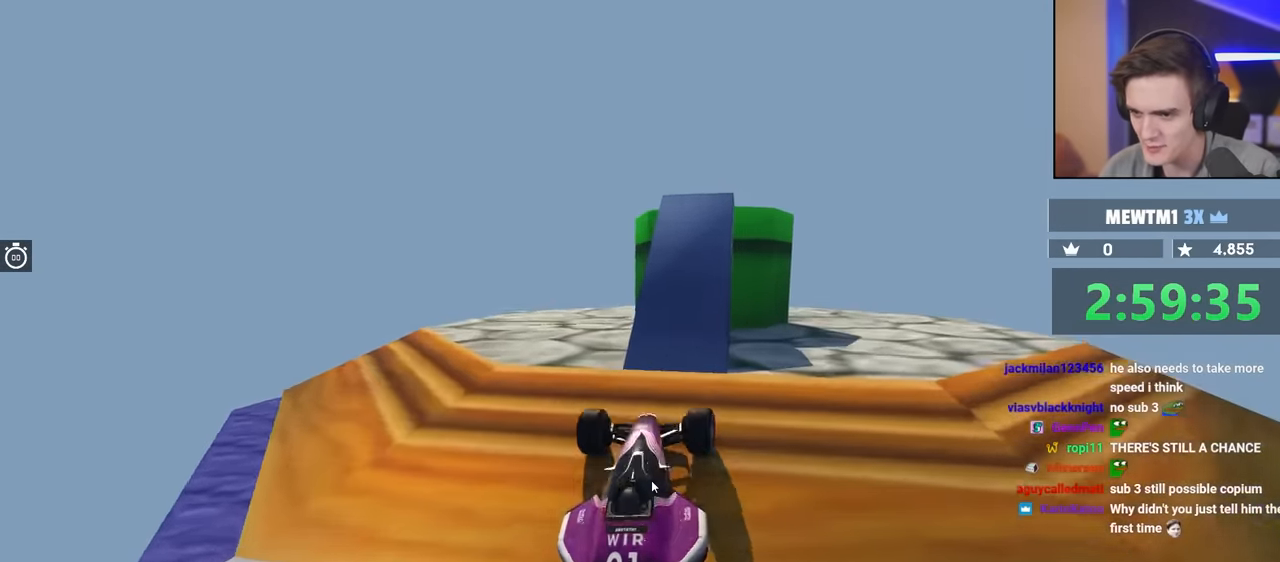
{"keys": ["up"], "events": [[17, "right", "up"]]}
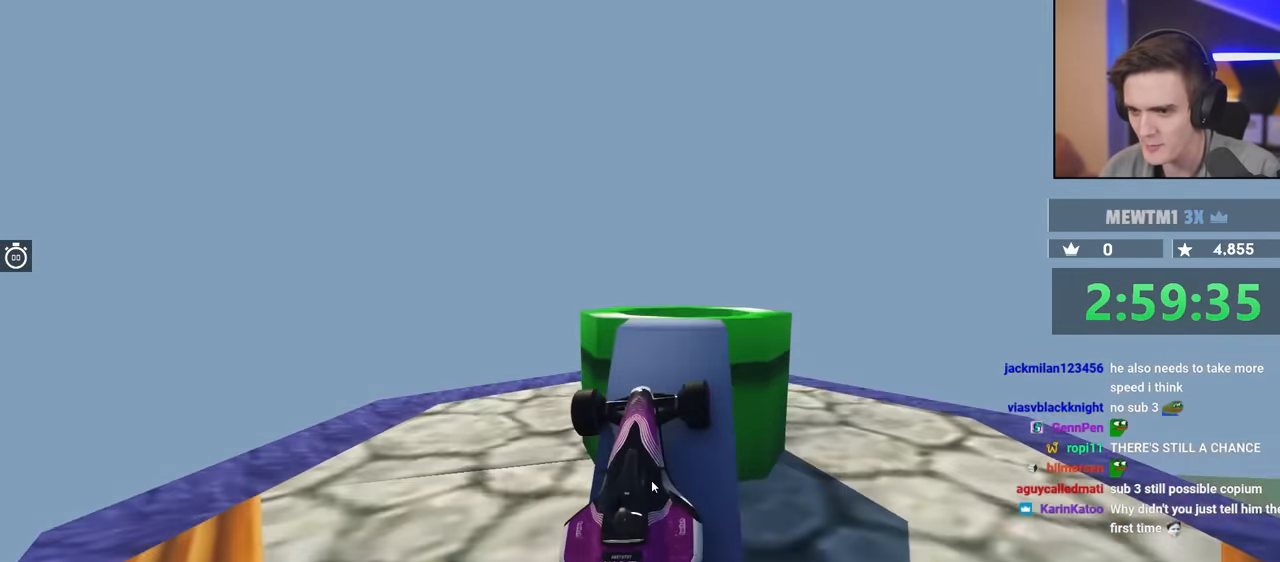
{"keys": [], "events": [[84, "right", "down"], [167, "up", "up"], [217, "right", "up"]]}
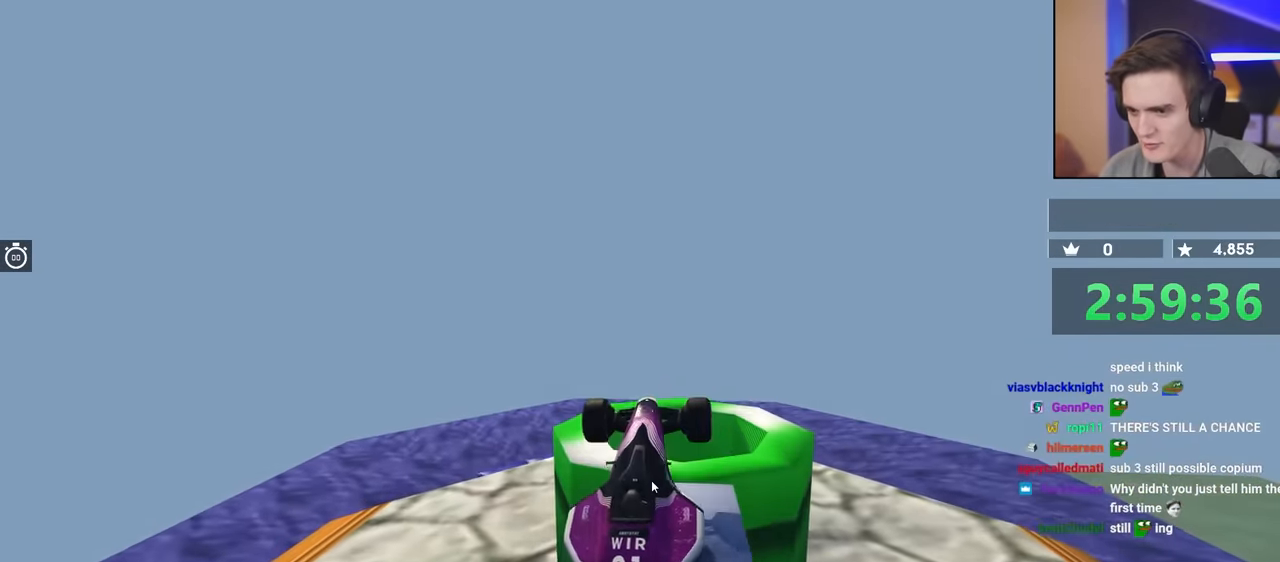
{"keys": ["right"], "events": [[284, "right", "down"]]}
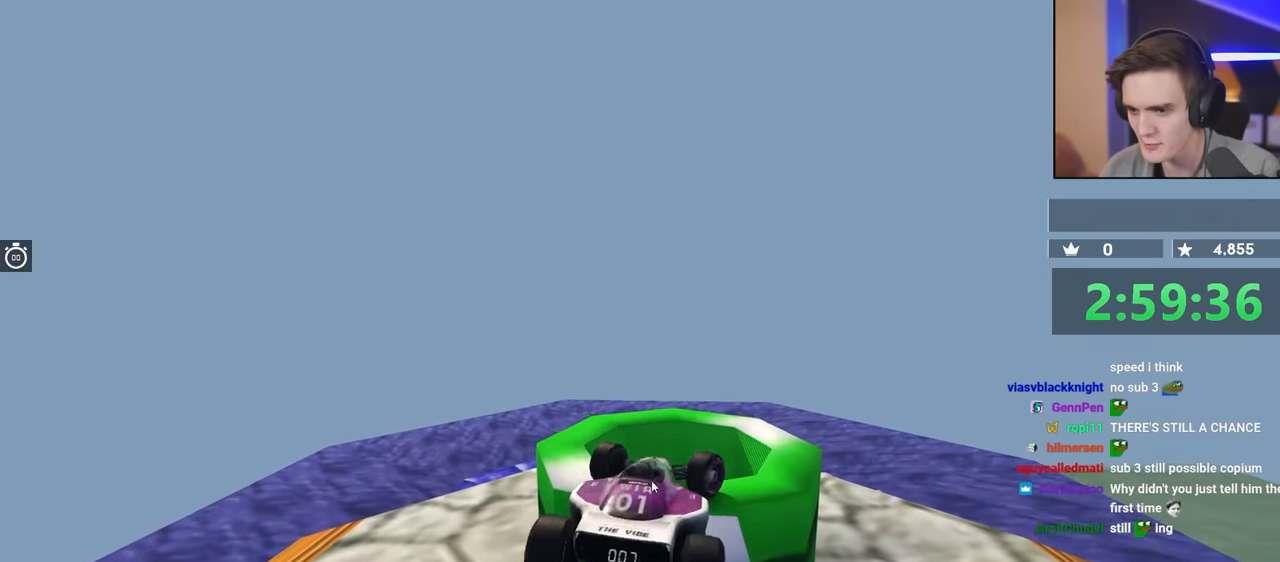
{"keys": [], "events": [[17, "right", "up"], [384, "left", "down"], [484, "left", "up"]]}
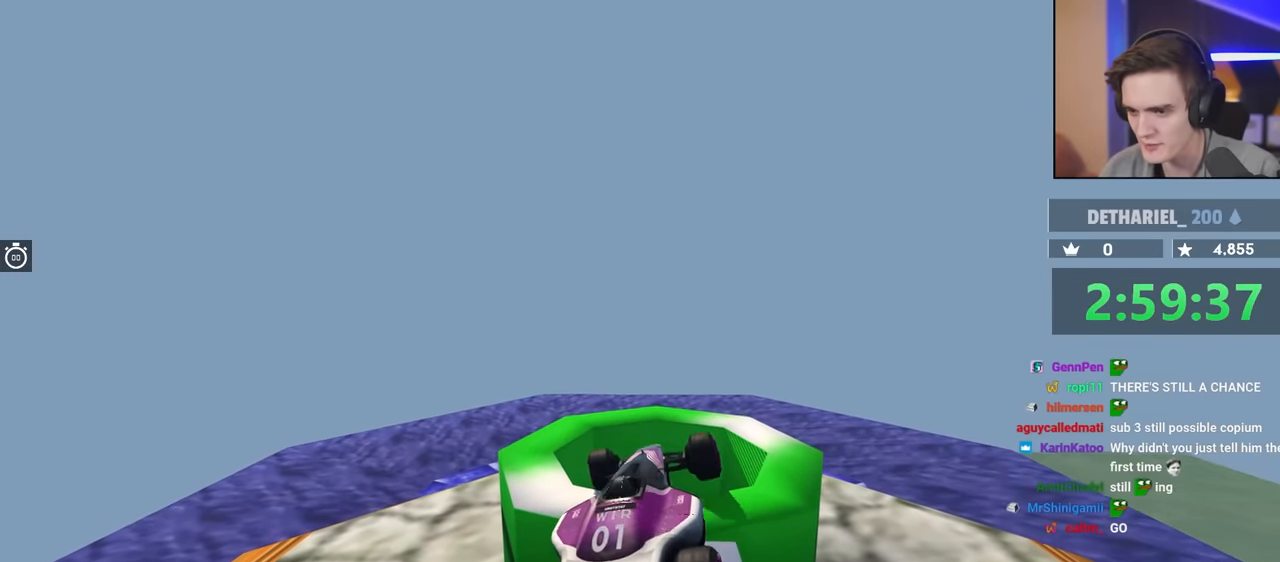
{"keys": ["left"], "events": [[167, "left", "down"]]}
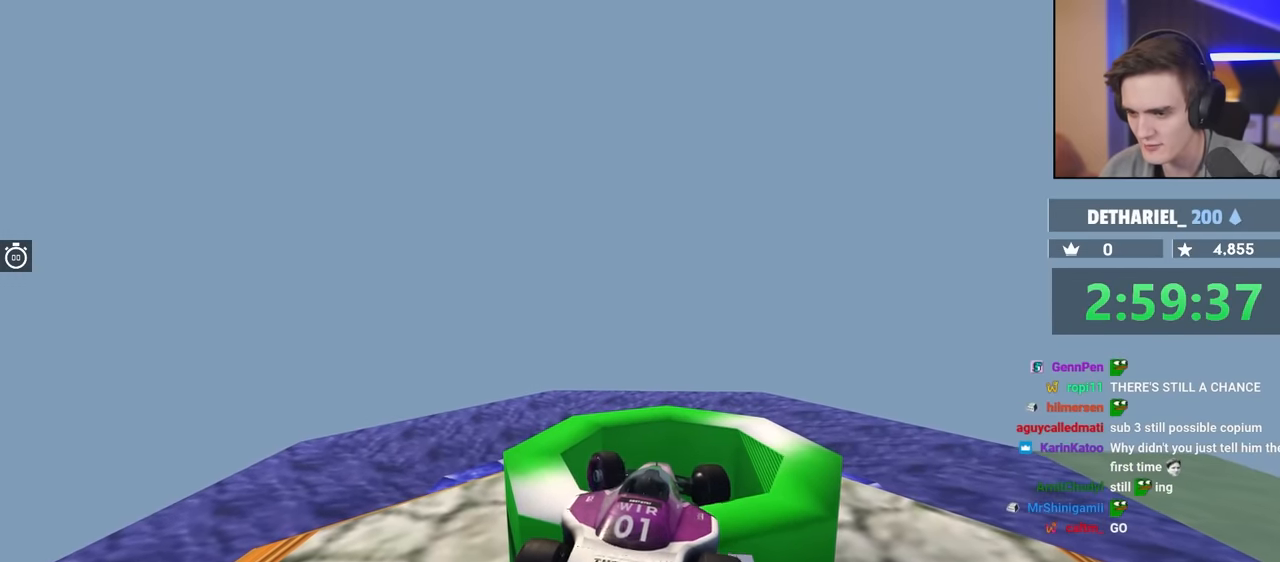
{"keys": [], "events": [[250, "left", "up"]]}
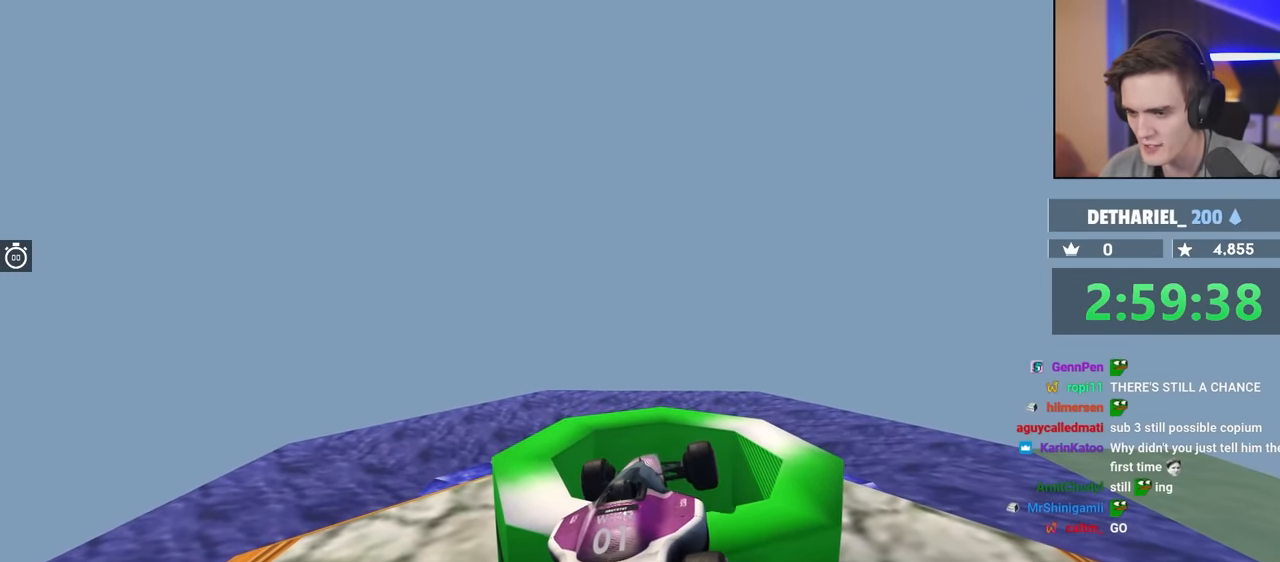
{"keys": [], "events": []}
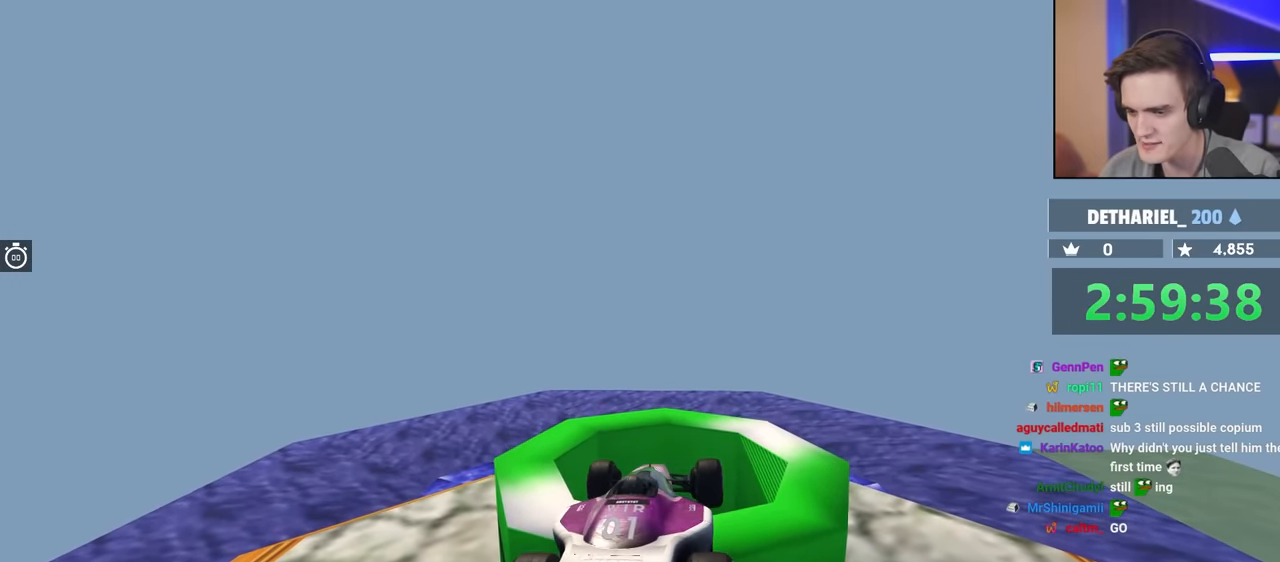
{"keys": [], "events": [[417, "up", "down"], [467, "up", "up"]]}
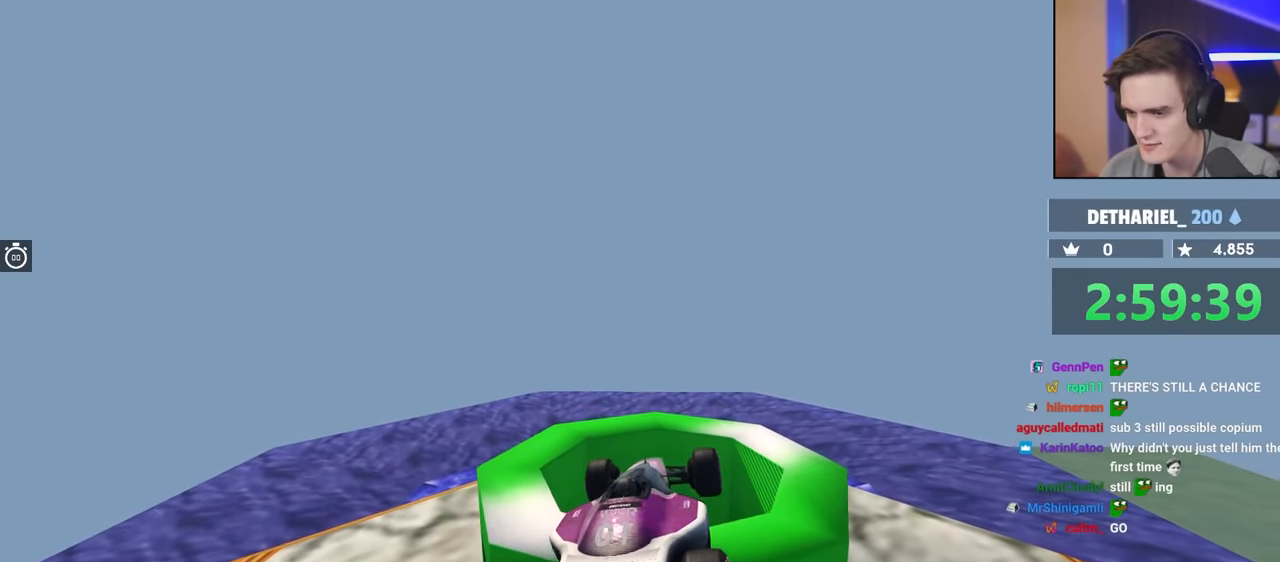
{"keys": [], "events": []}
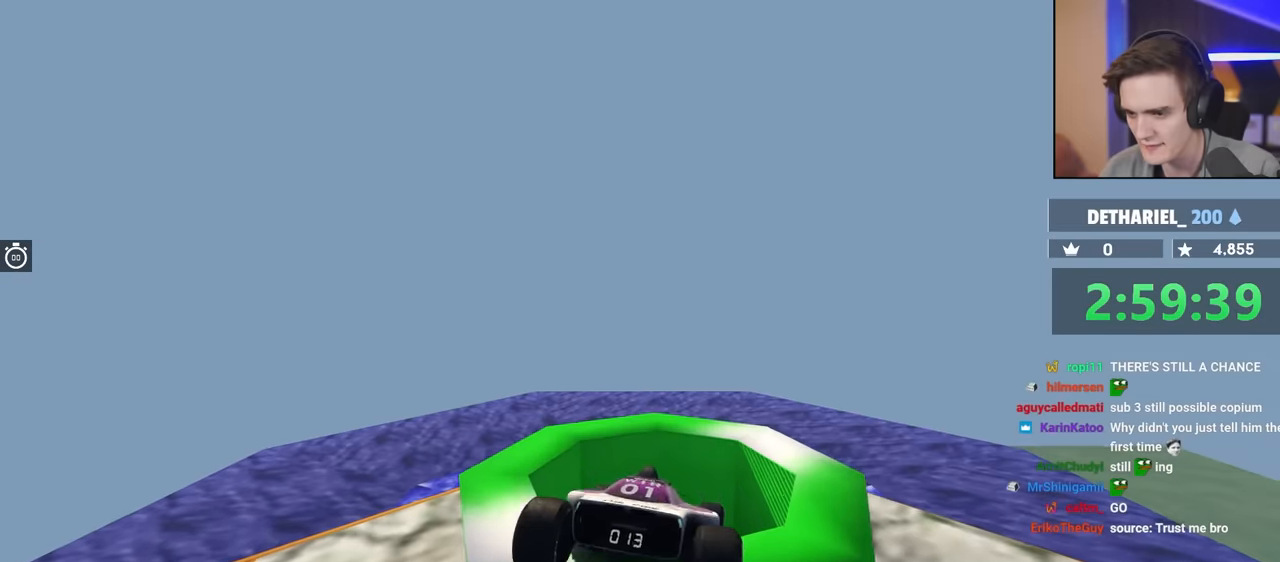
{"keys": ["brake"], "events": [[367, "brake", "down"]]}
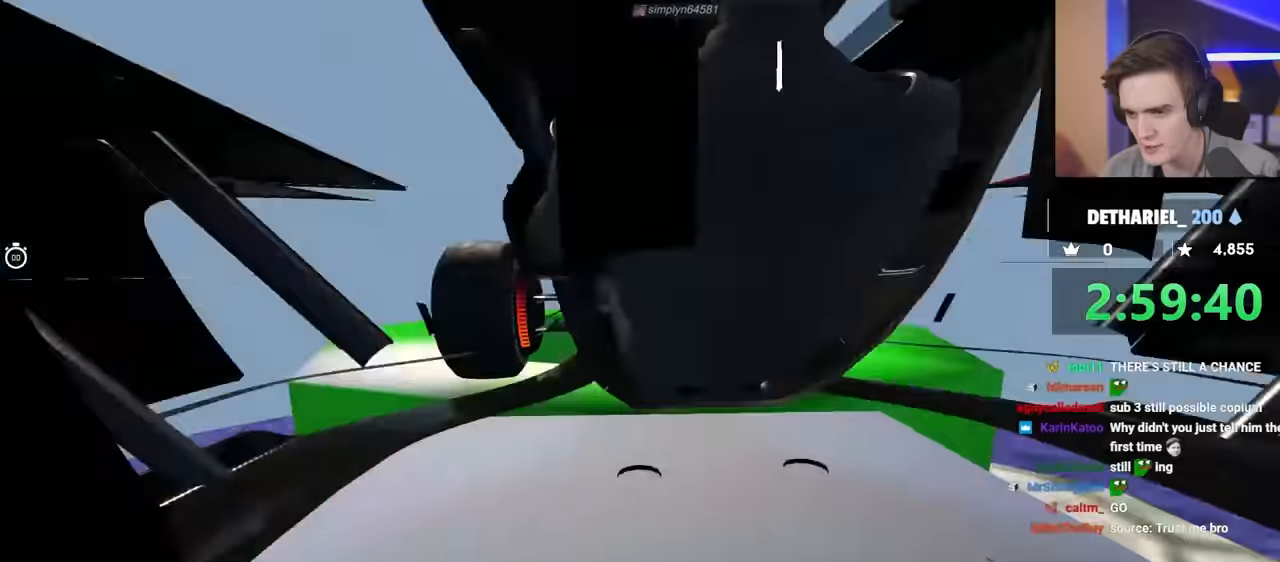
{"keys": ["brake"], "events": []}
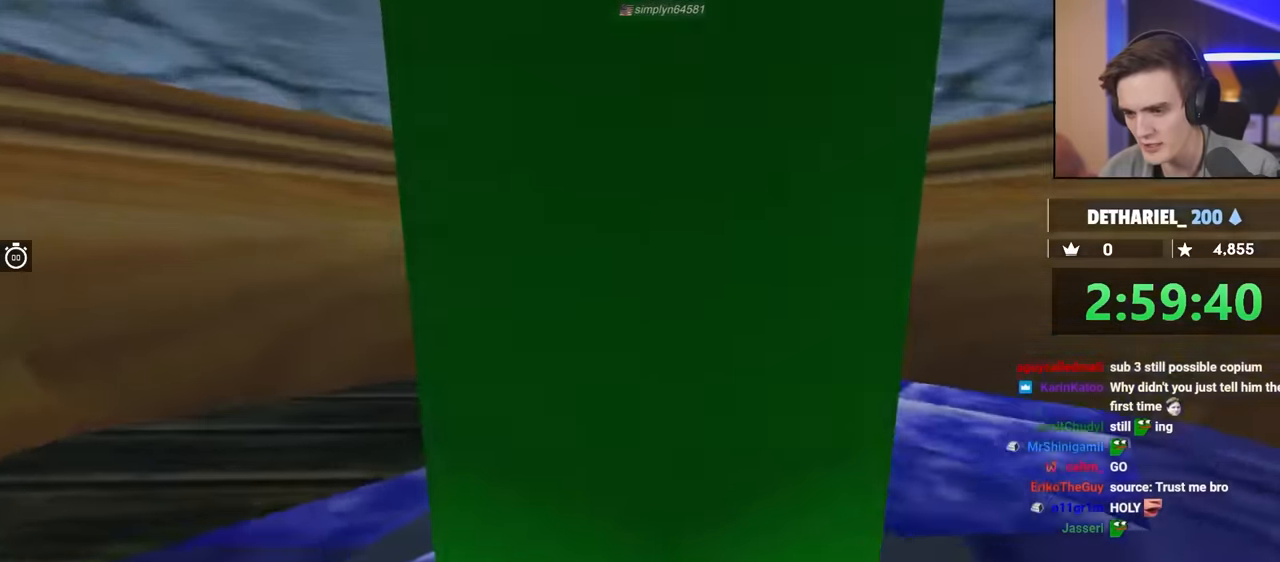
{"keys": ["brake"], "events": []}